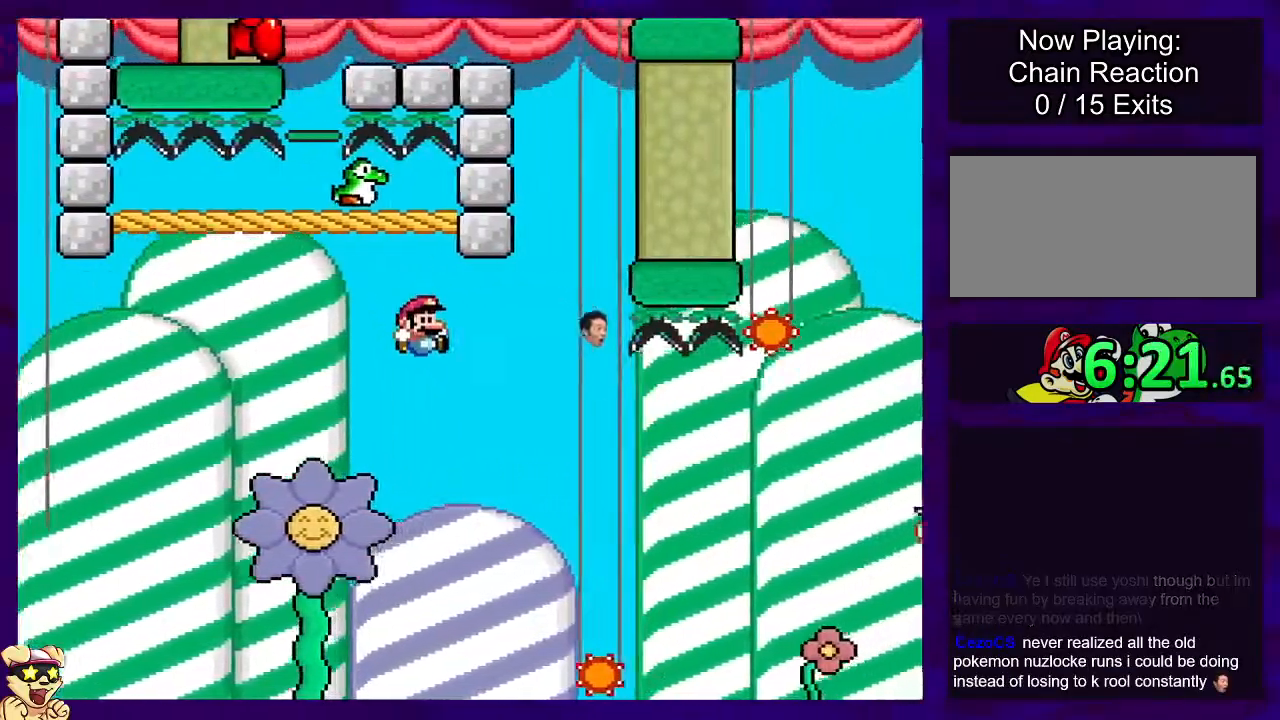
Gameplay with a controller (Nintendo layout); each line is a JSON object with the inputs held at the frame after it. "events" lists button and stick changes between this image and that frame as [ms after this image, input, new state], when the widget could be followed in between. Not read: L3 R3.
{"buttons": ["A", "X", "DPAD_RIGHT"]}
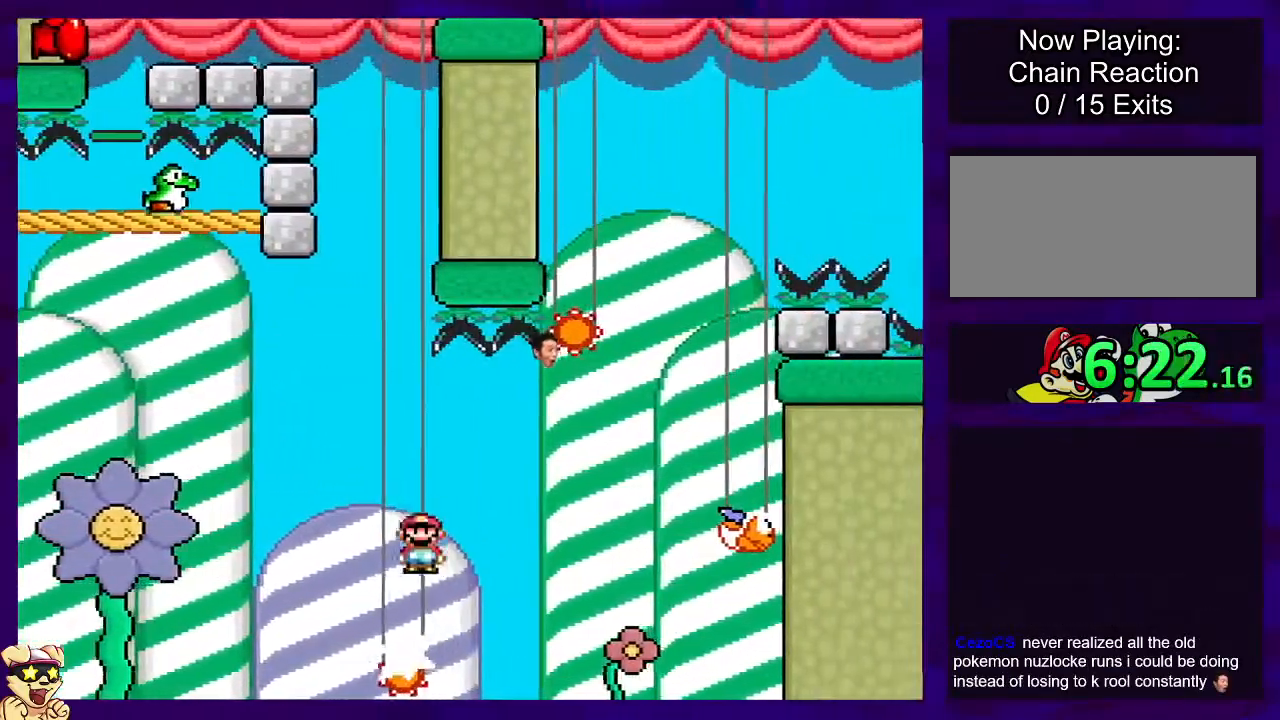
{"buttons": ["A", "X", "DPAD_RIGHT"], "events": []}
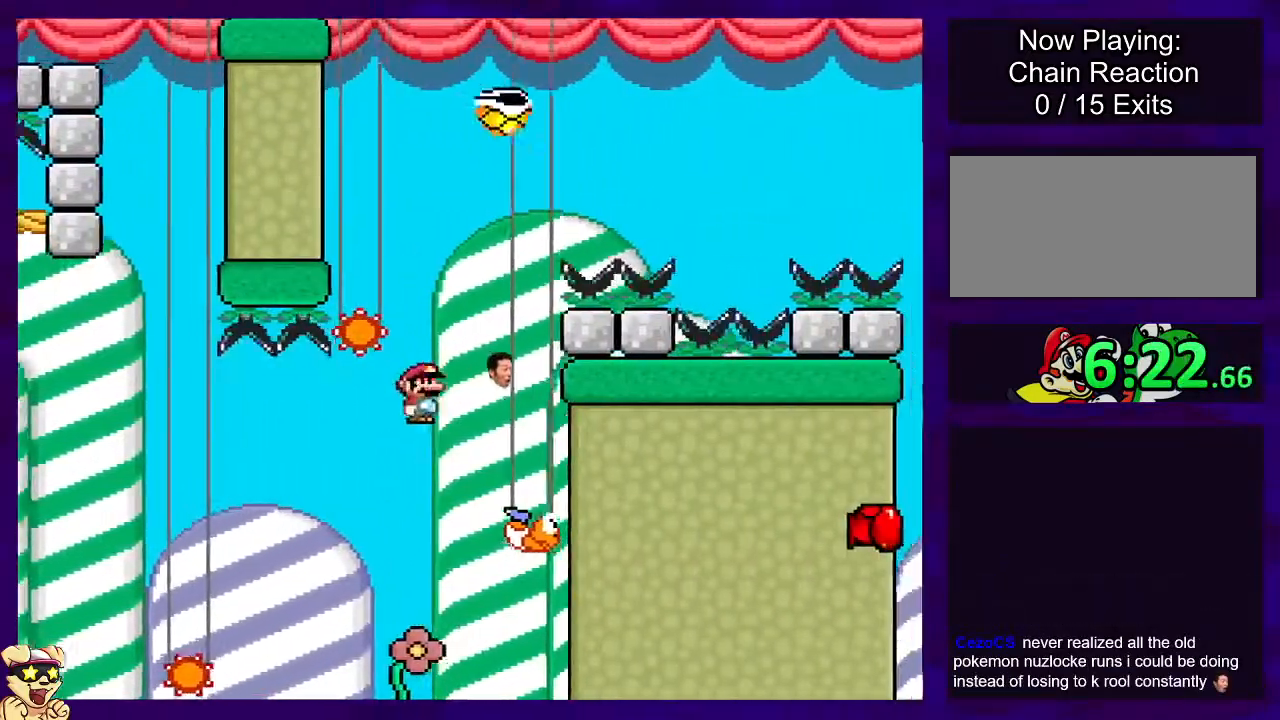
{"buttons": ["B", "X", "DPAD_LEFT"], "events": [[50, "B", "down"], [100, "A", "up"], [100, "DPAD_RIGHT", "up"], [184, "DPAD_LEFT", "down"]]}
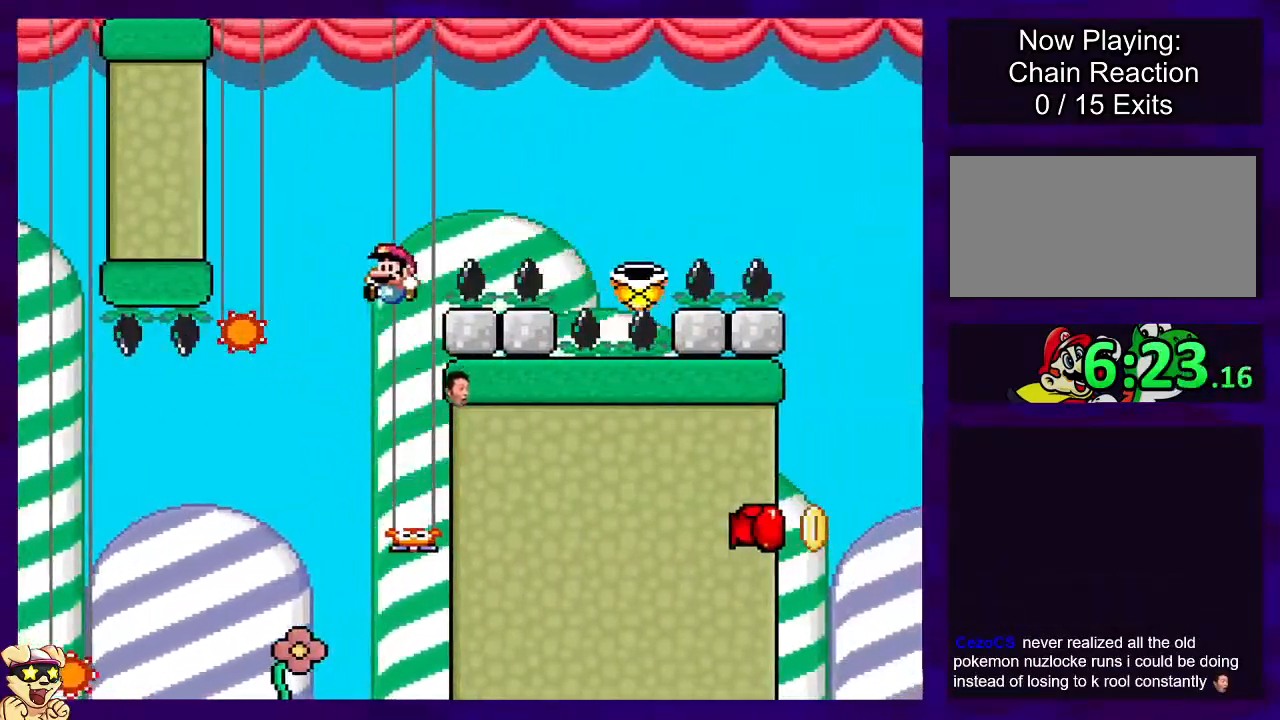
{"buttons": ["A", "X", "DPAD_RIGHT"], "events": [[233, "A", "down"], [233, "DPAD_UP", "down"], [250, "B", "up"], [250, "DPAD_LEFT", "up"], [267, "DPAD_RIGHT", "down"], [283, "DPAD_UP", "up"]]}
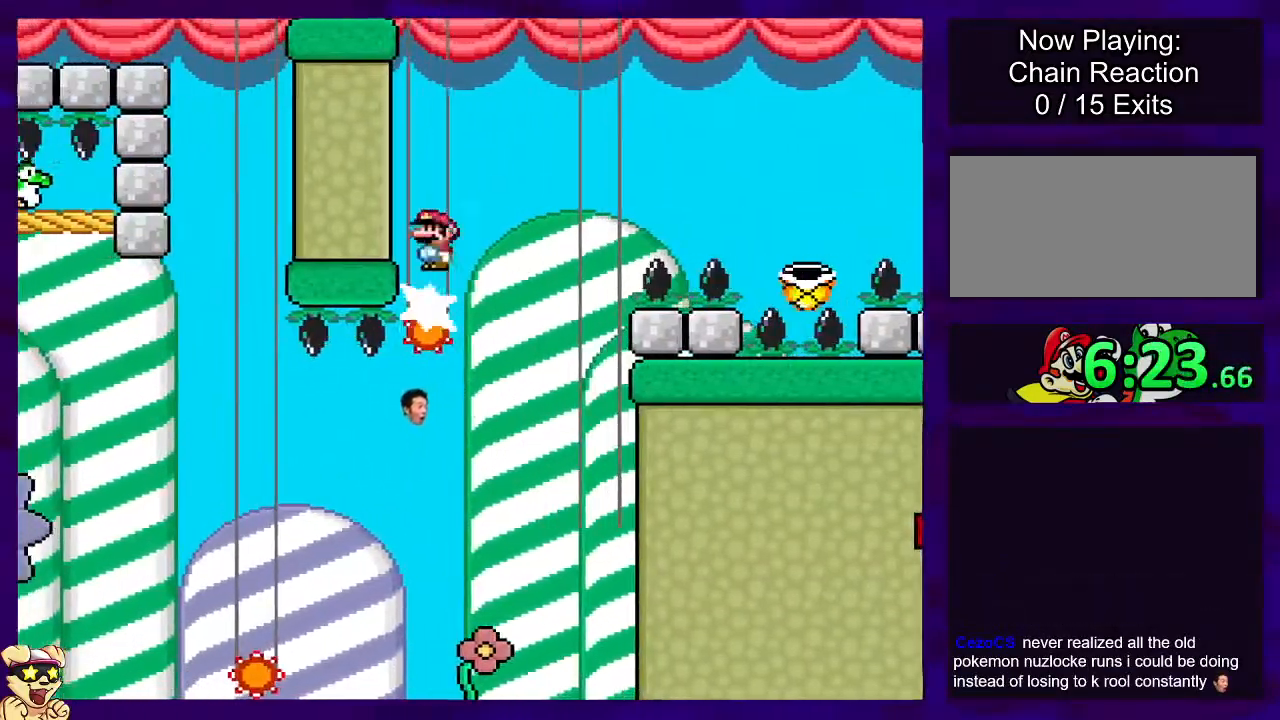
{"buttons": ["A", "B", "X", "DPAD_RIGHT"], "events": [[501, "B", "down"]]}
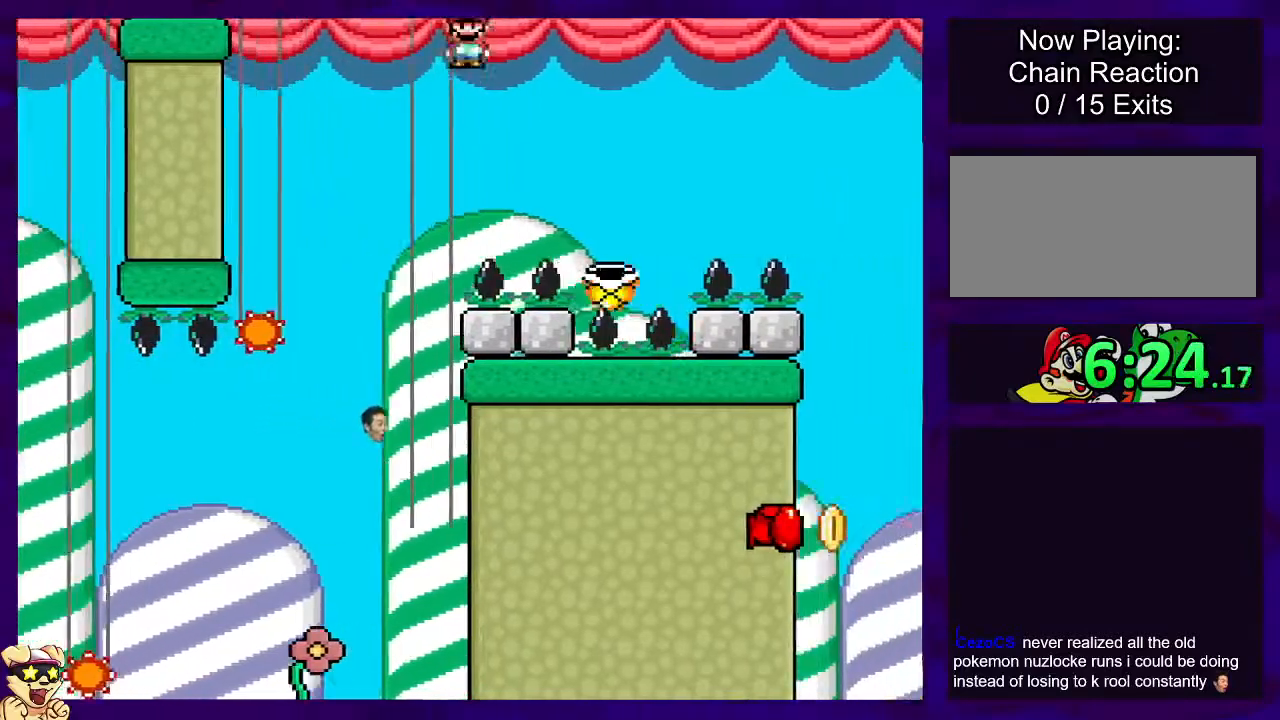
{"buttons": ["B", "X", "DPAD_UP", "DPAD_LEFT"], "events": [[16, "A", "up"], [333, "DPAD_UP", "down"], [417, "DPAD_UP", "up"], [433, "DPAD_UP", "down"], [467, "DPAD_RIGHT", "up"], [500, "DPAD_LEFT", "down"]]}